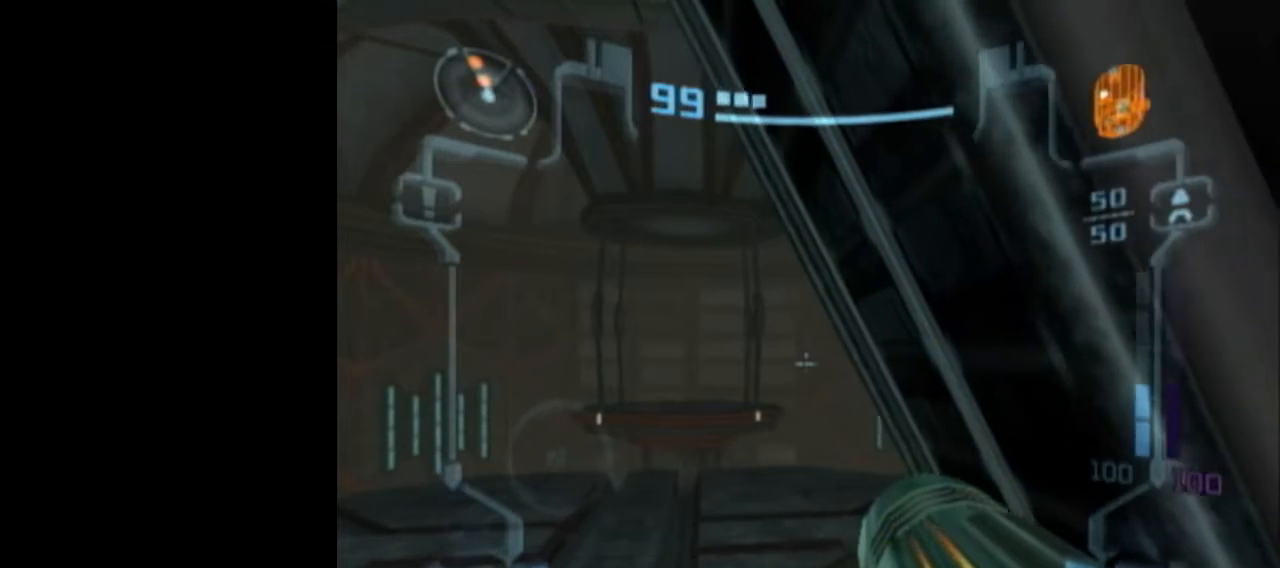
Gameplay with a controller (Nintendo layout); each line is a JSON object with the inputs held at the frame after it. "events" lists button and stick changes between this image and that frame as [ms after this image, input, new state], when the widget could be followed in between. Not read: L3 R3 right_stick.
{"buttons": ["L1"], "left_stick": "up-left", "events": []}
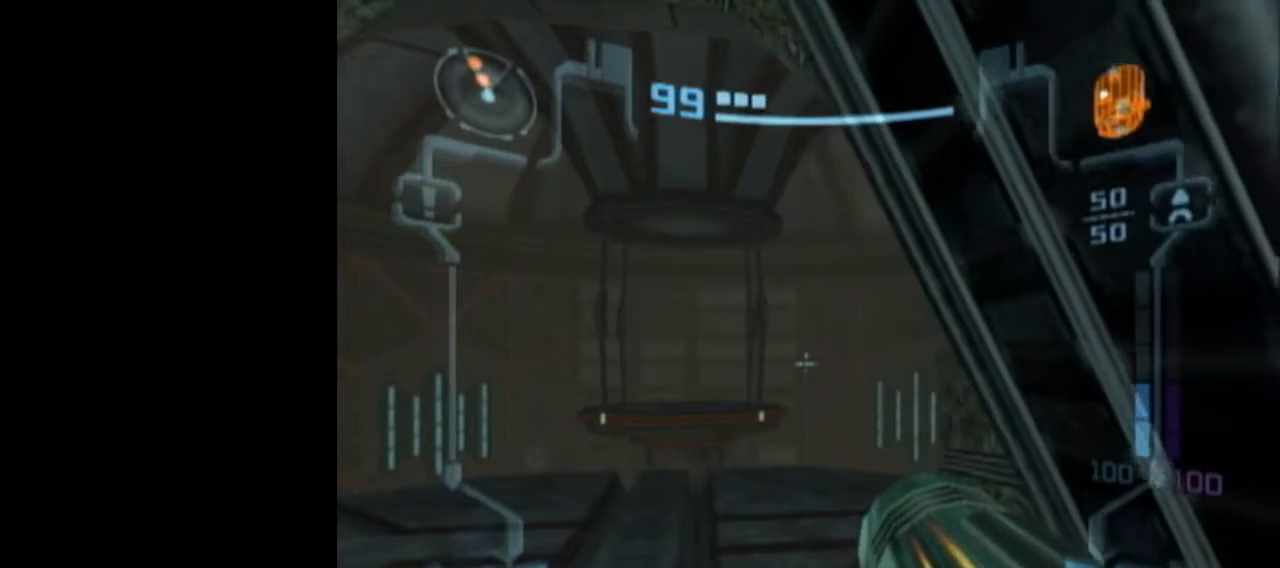
{"buttons": ["L1"], "left_stick": "center", "events": [[33, "left_stick", "center"]]}
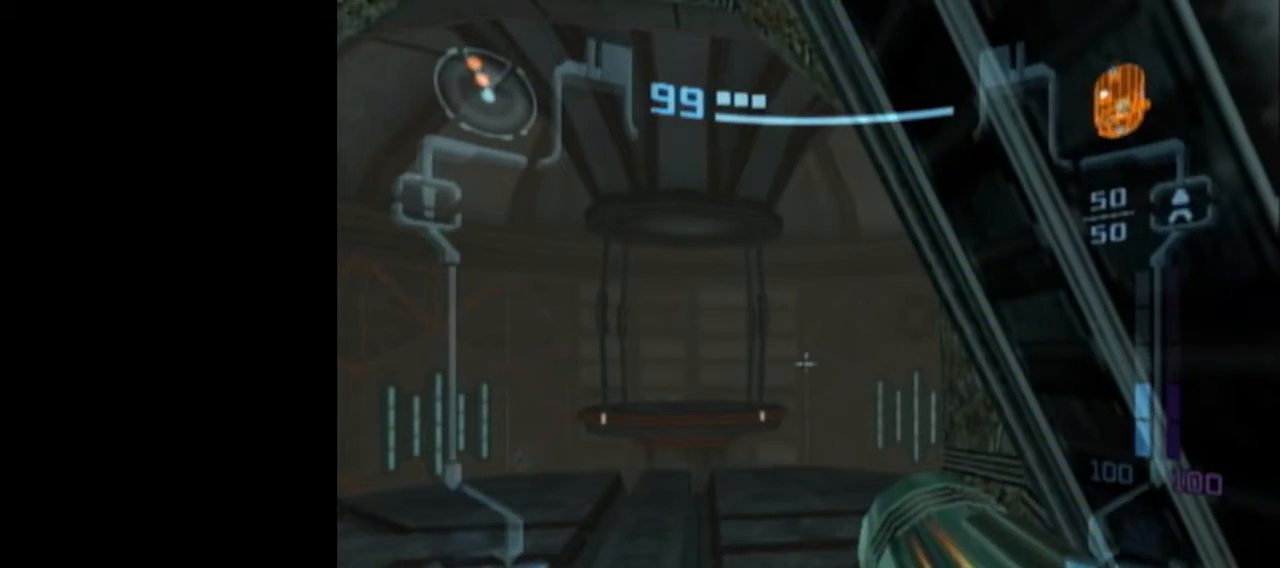
{"buttons": ["L1"], "left_stick": "center", "events": []}
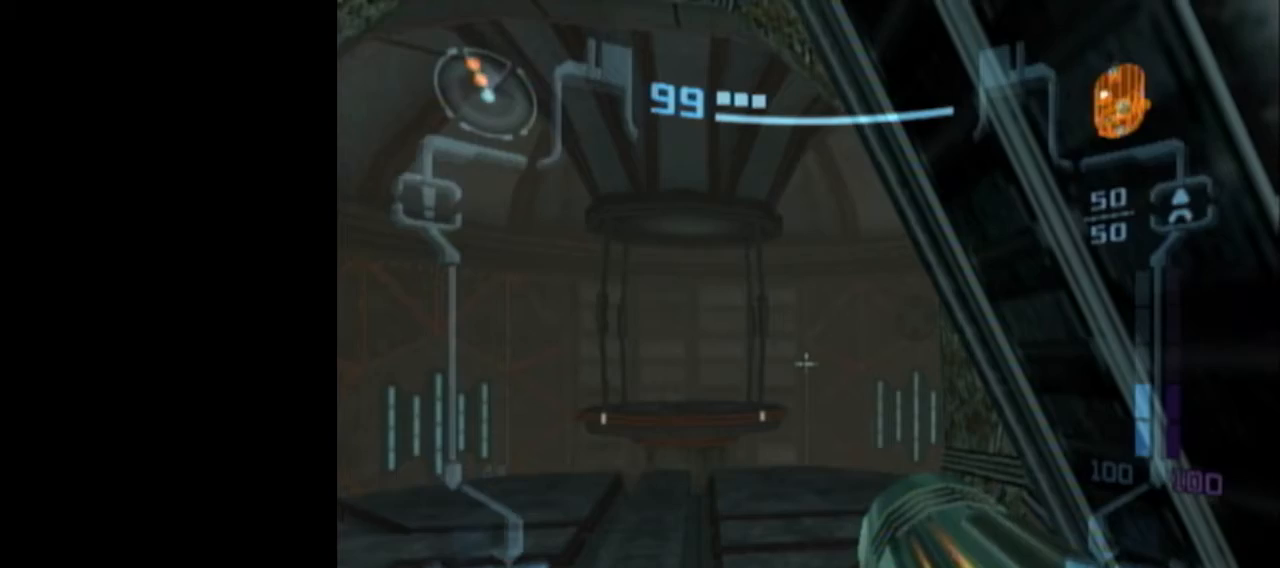
{"buttons": ["L1"], "left_stick": "center", "events": []}
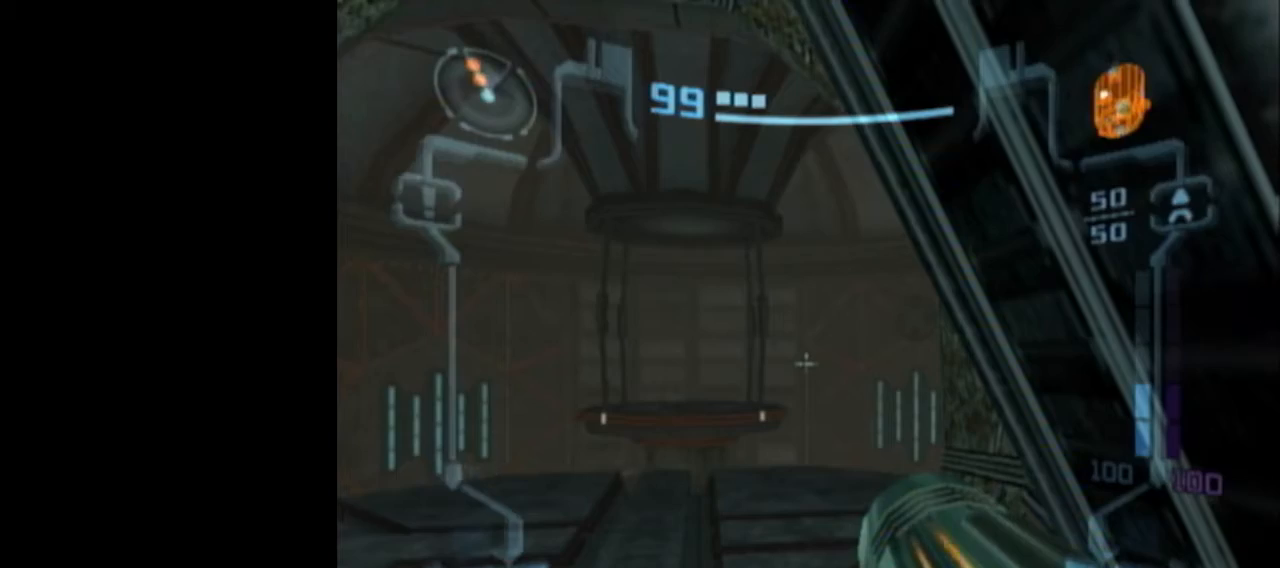
{"buttons": [], "left_stick": "center", "events": [[150, "X", "down"], [283, "L1", "up"], [283, "X", "up"]]}
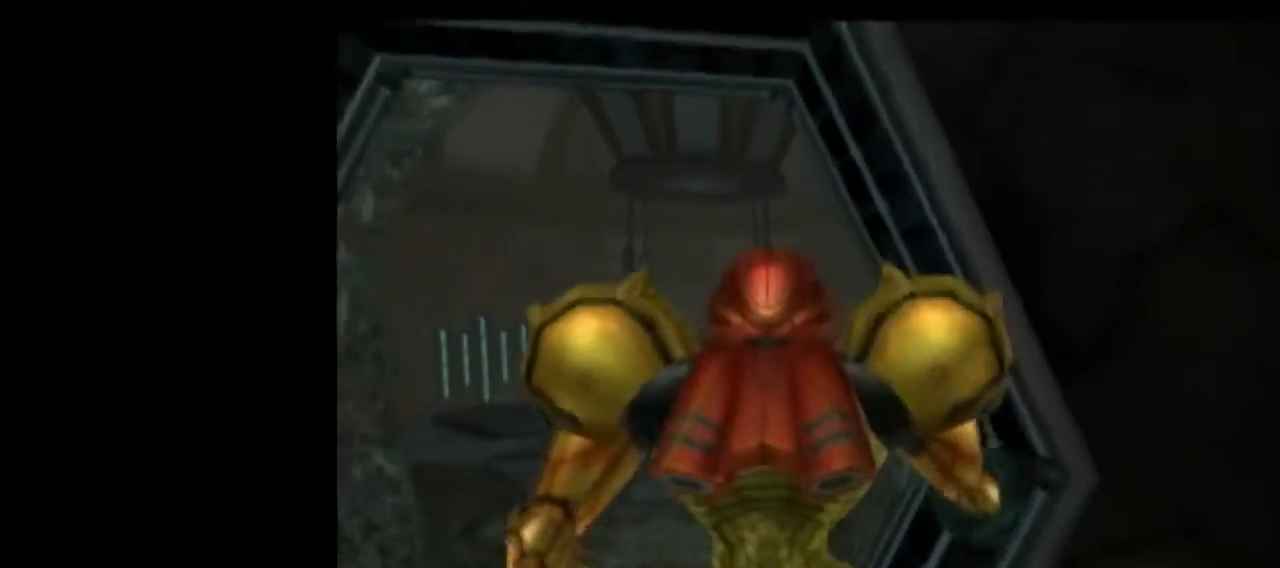
{"buttons": [], "left_stick": "center", "events": []}
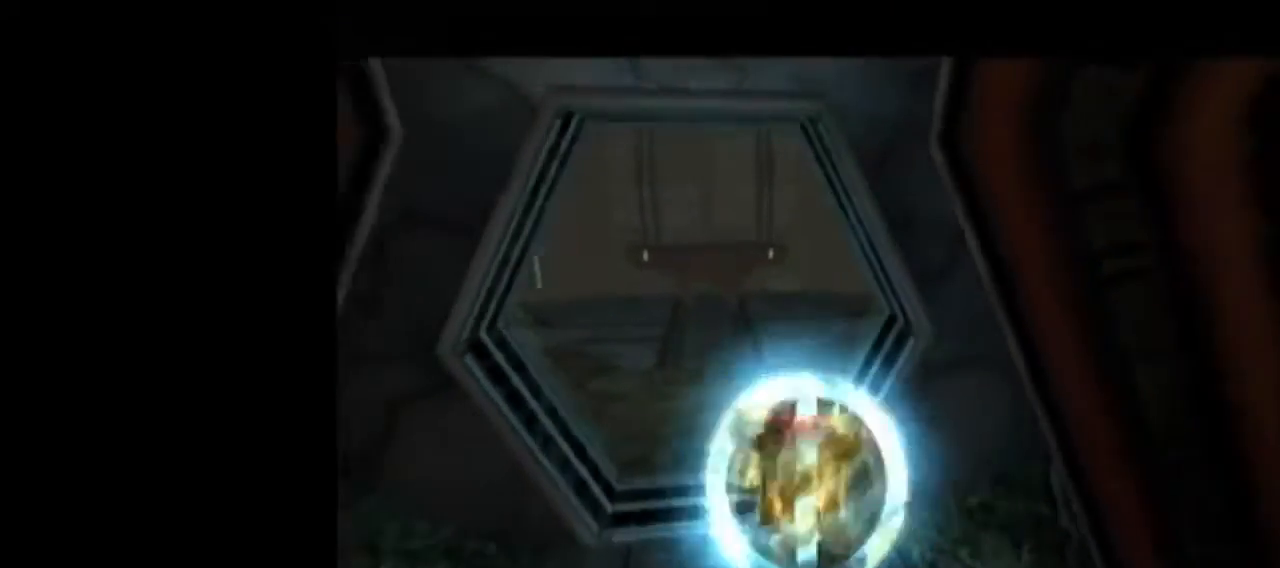
{"buttons": [], "left_stick": "center", "events": [[333, "X", "down"], [467, "X", "up"]]}
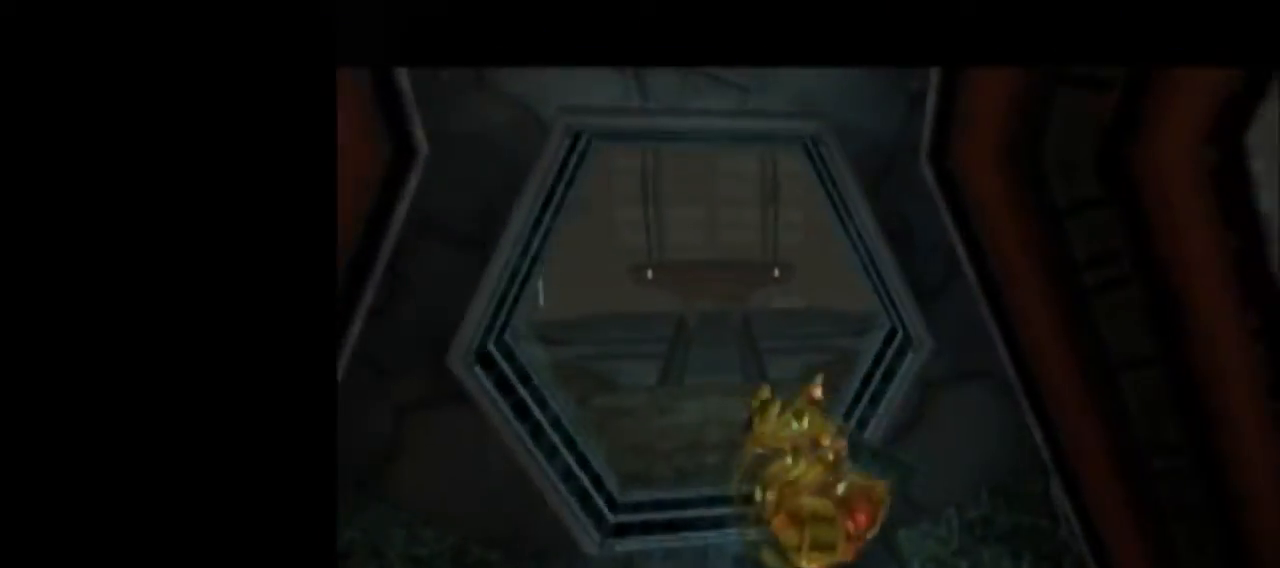
{"buttons": [], "left_stick": "center", "events": []}
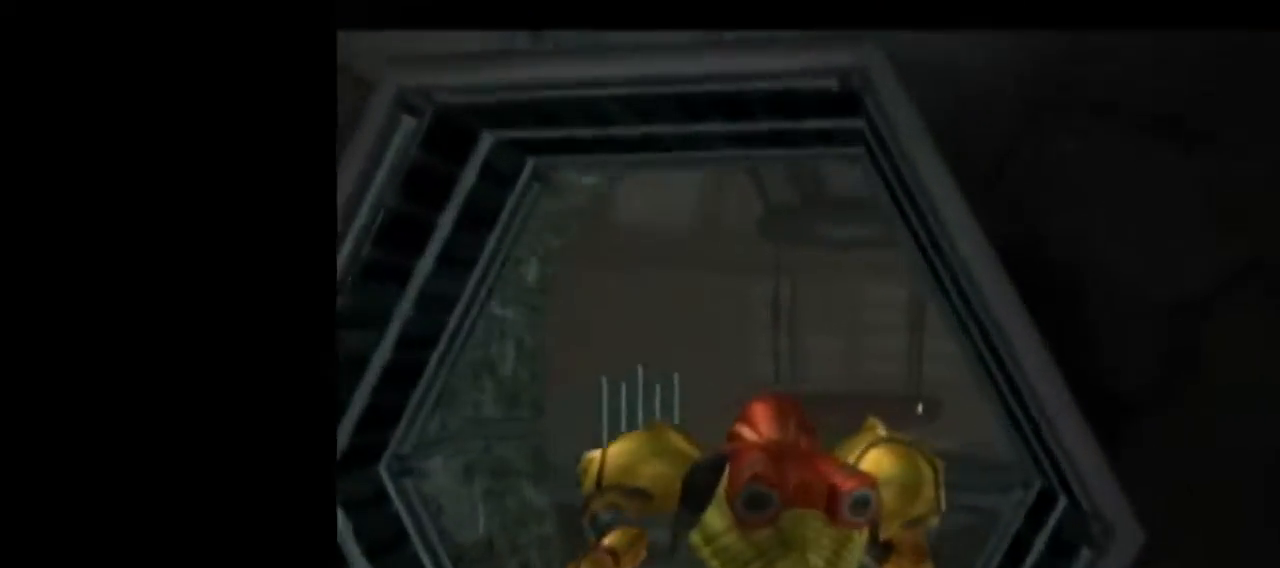
{"buttons": ["L1", "R1"], "left_stick": "right", "events": [[367, "L1", "down"], [367, "R1", "down"], [367, "left_stick", "right"]]}
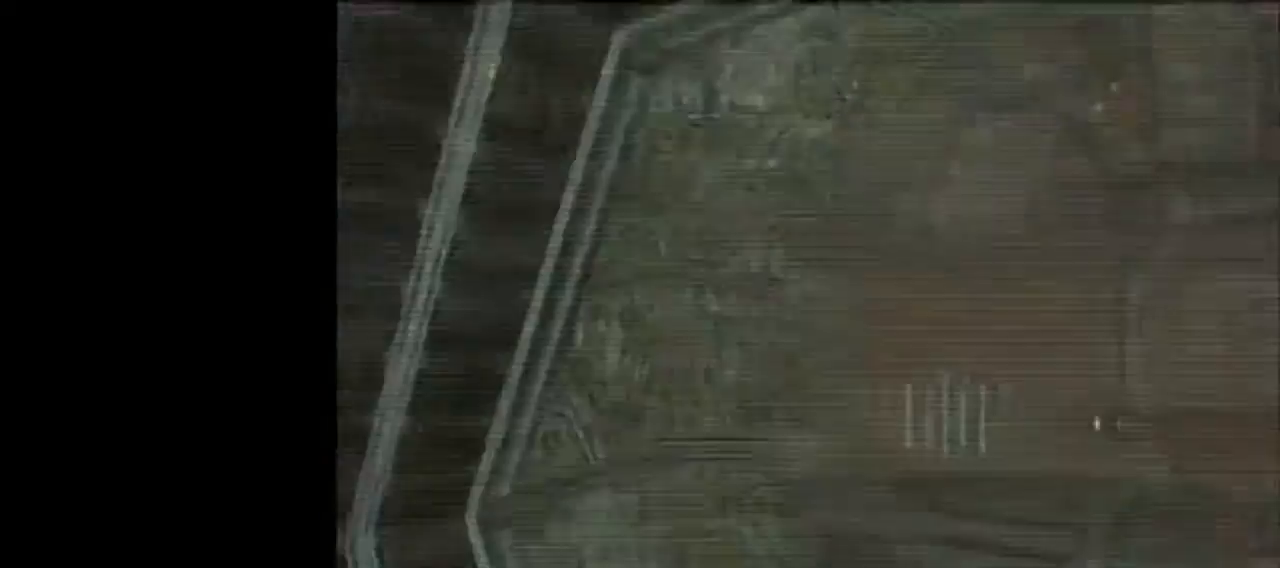
{"buttons": ["L1", "R1"], "left_stick": "center", "events": [[250, "left_stick", "center"]]}
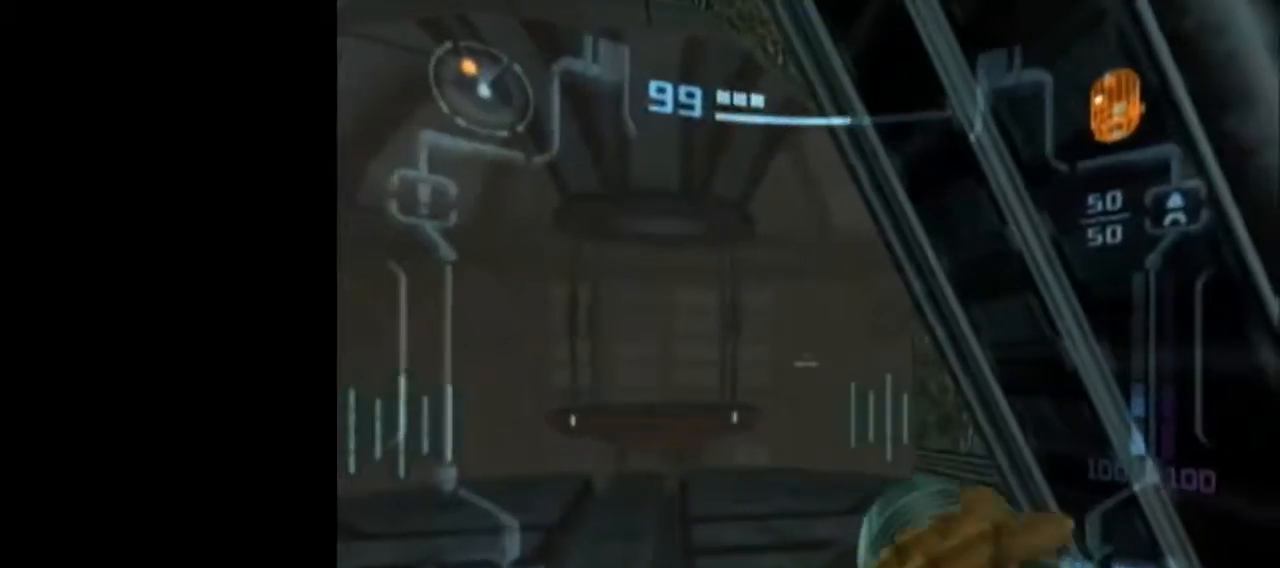
{"buttons": ["L1", "R1"], "left_stick": "center", "events": []}
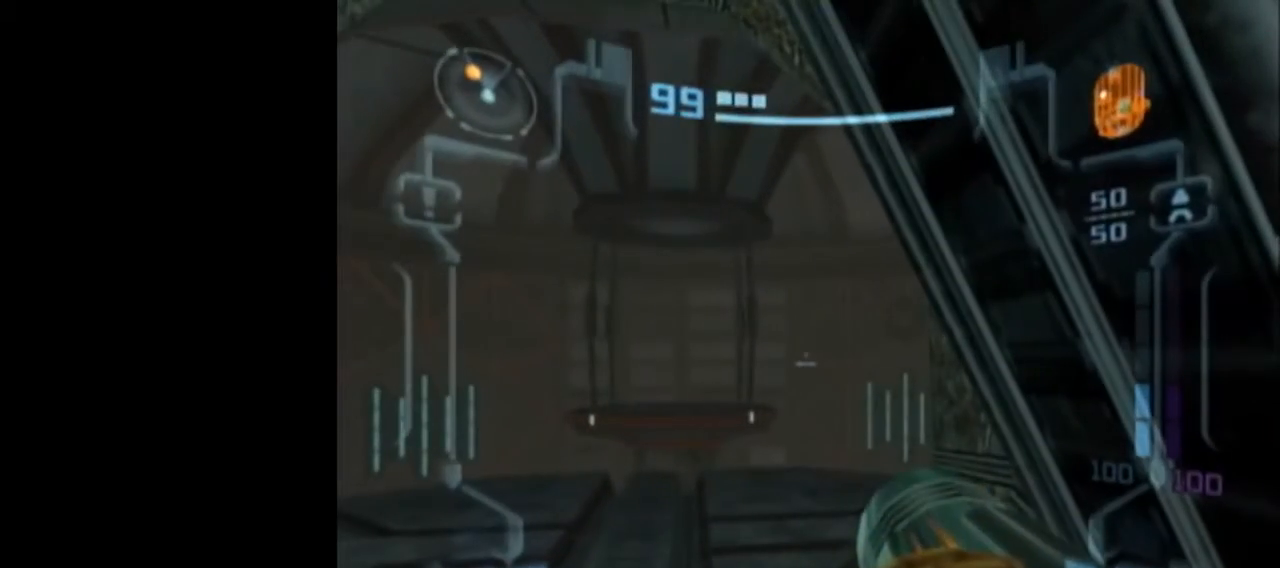
{"buttons": ["L1", "R1"], "left_stick": "center", "events": []}
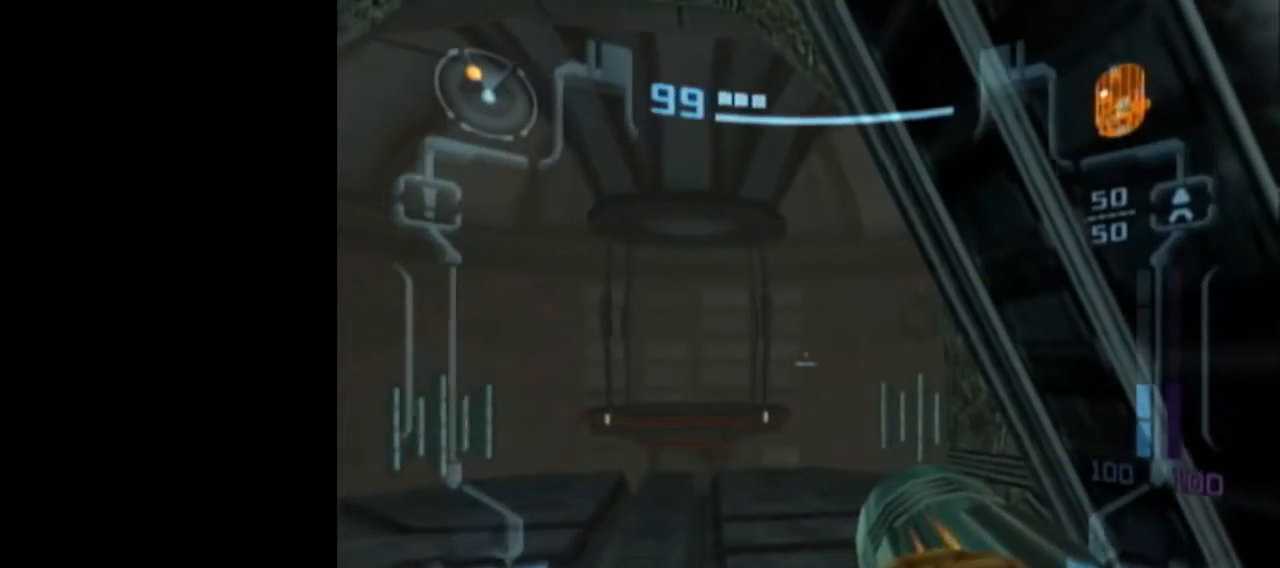
{"buttons": ["L1"], "left_stick": "center", "events": [[433, "R1", "up"]]}
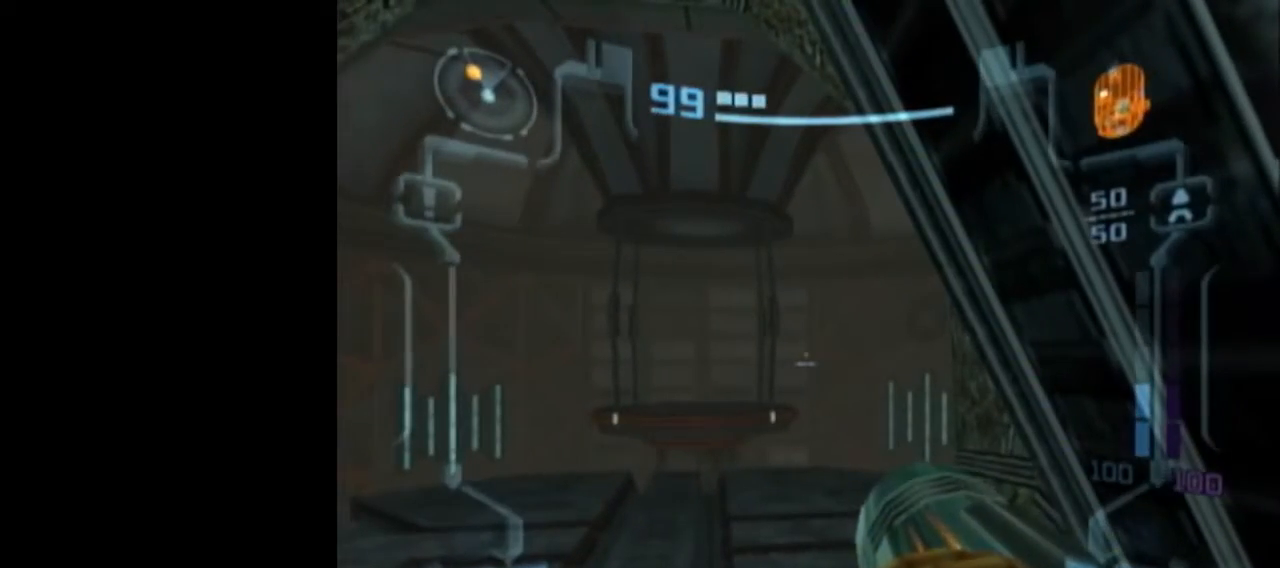
{"buttons": ["L1"], "left_stick": "center", "events": []}
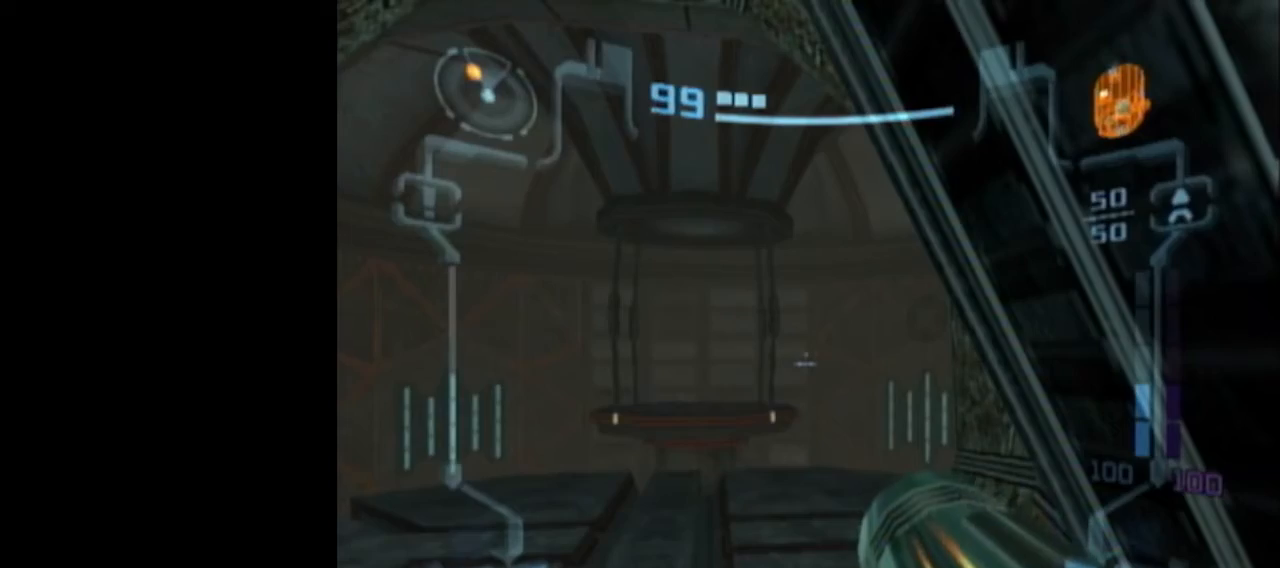
{"buttons": ["L1", "R1"], "left_stick": "center", "events": [[367, "R1", "down"]]}
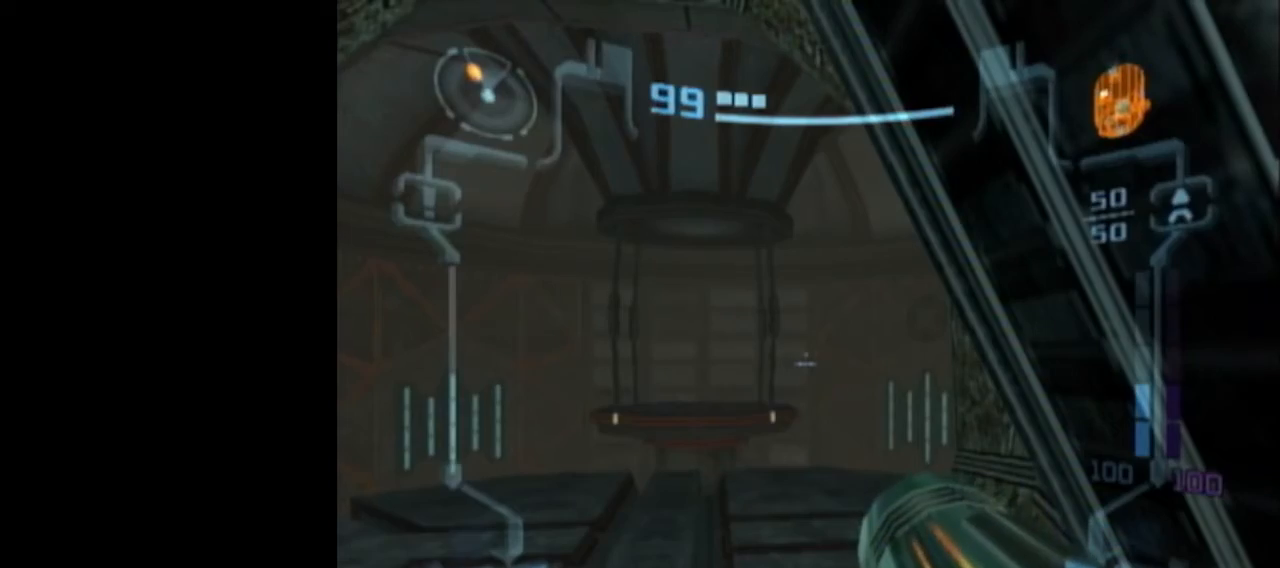
{"buttons": [], "left_stick": "center", "events": [[217, "R1", "up"], [350, "X", "down"], [467, "X", "up"], [500, "L1", "up"]]}
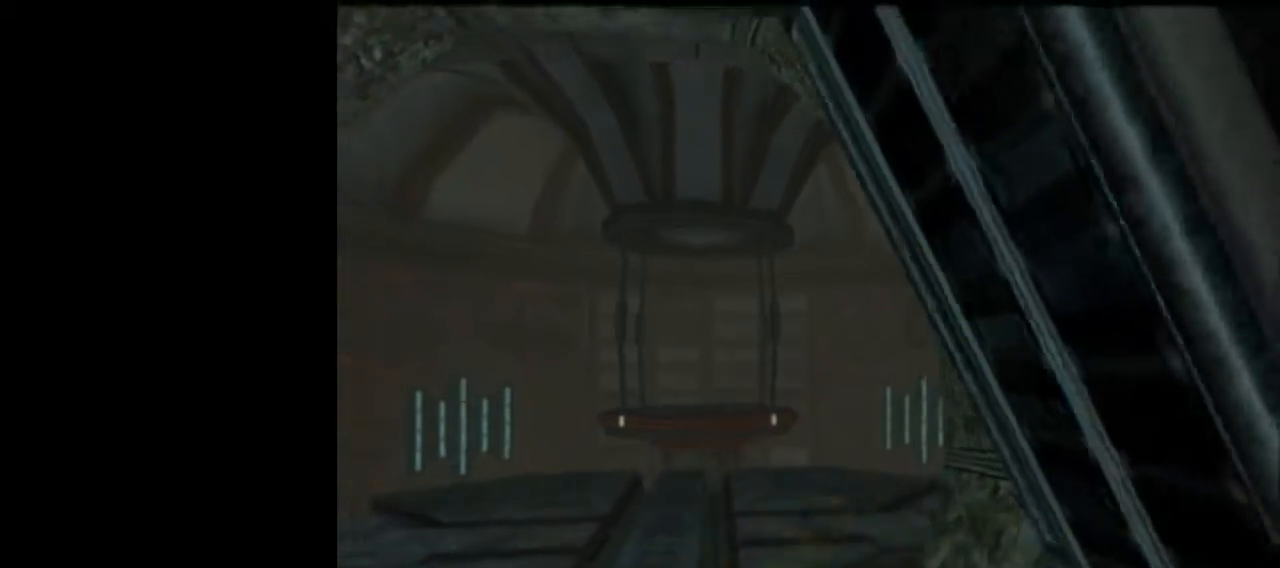
{"buttons": [], "left_stick": "center", "events": []}
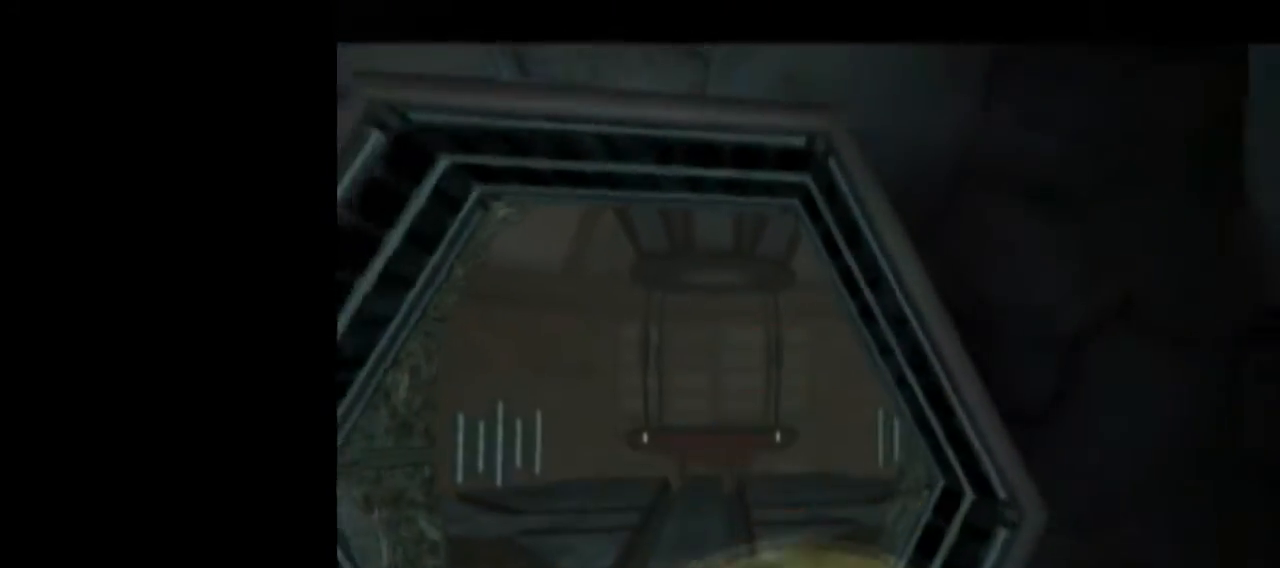
{"buttons": [], "left_stick": "center", "events": []}
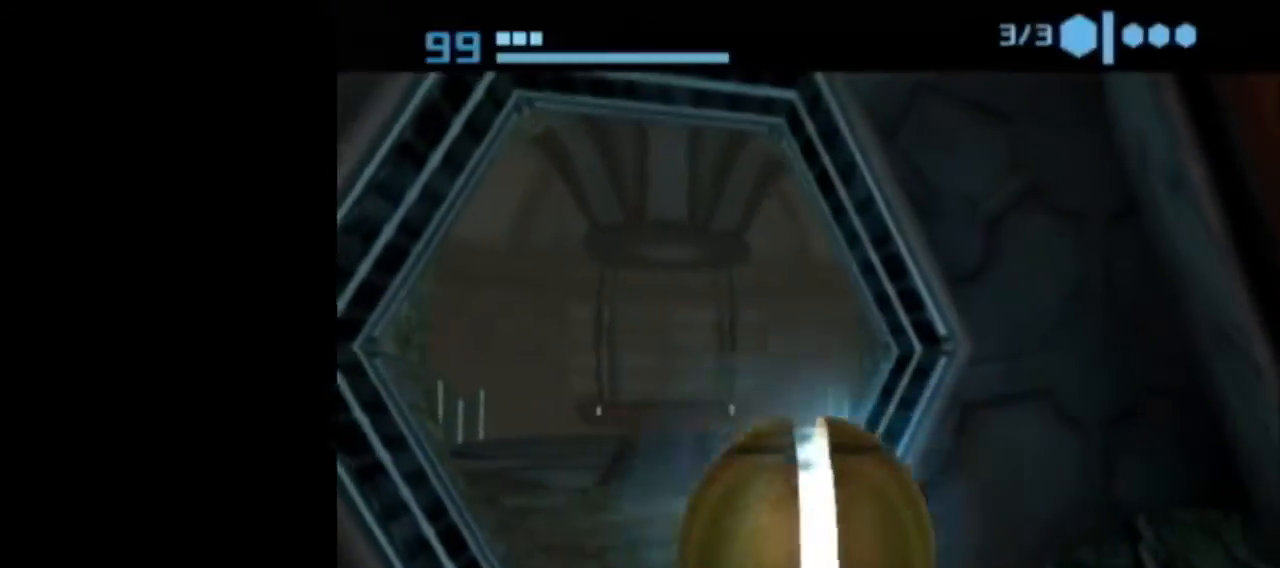
{"buttons": [], "left_stick": "center", "events": [[33, "X", "down"], [117, "X", "up"]]}
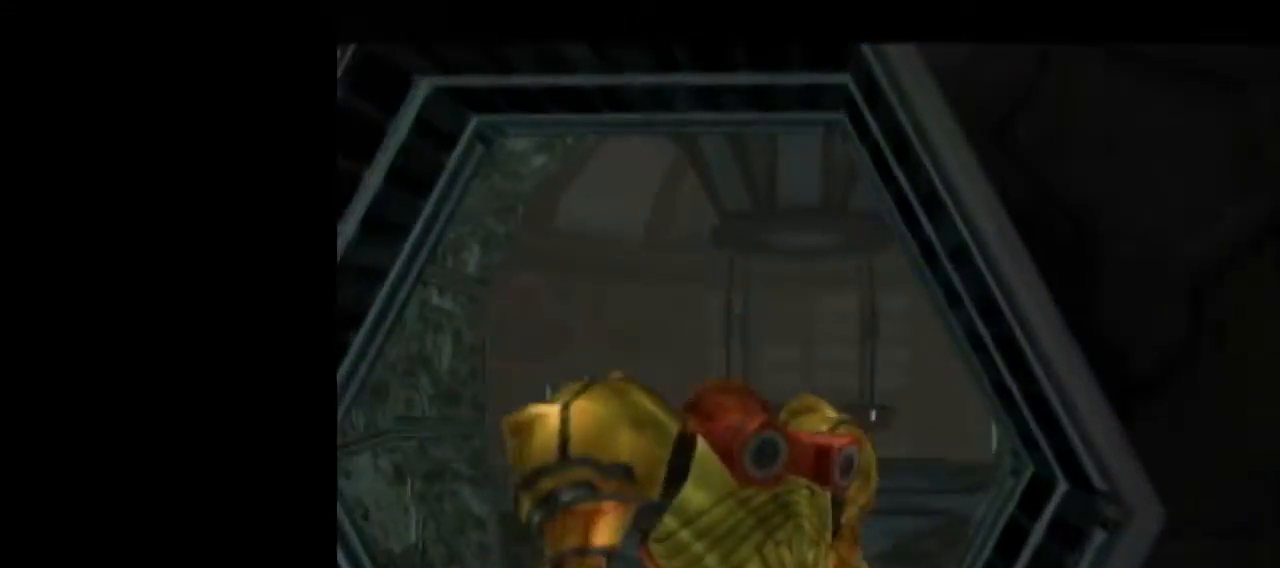
{"buttons": [], "left_stick": "center", "events": []}
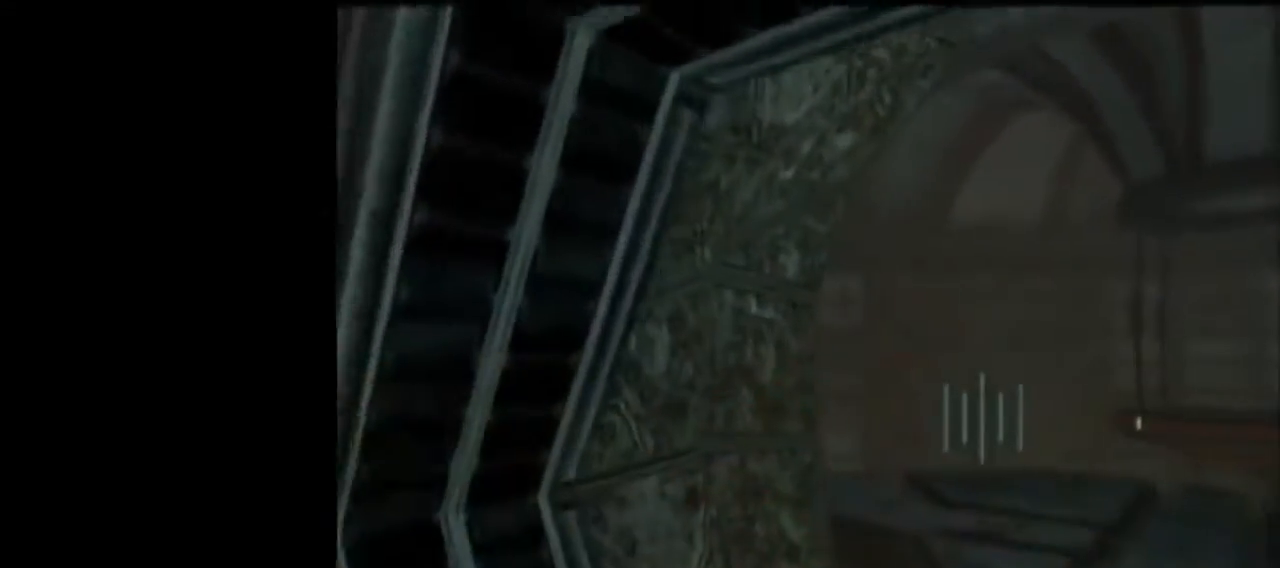
{"buttons": ["L1", "R1"], "left_stick": "center", "events": [[83, "L1", "down"], [133, "R1", "down"], [133, "left_stick", "right"], [467, "left_stick", "center"]]}
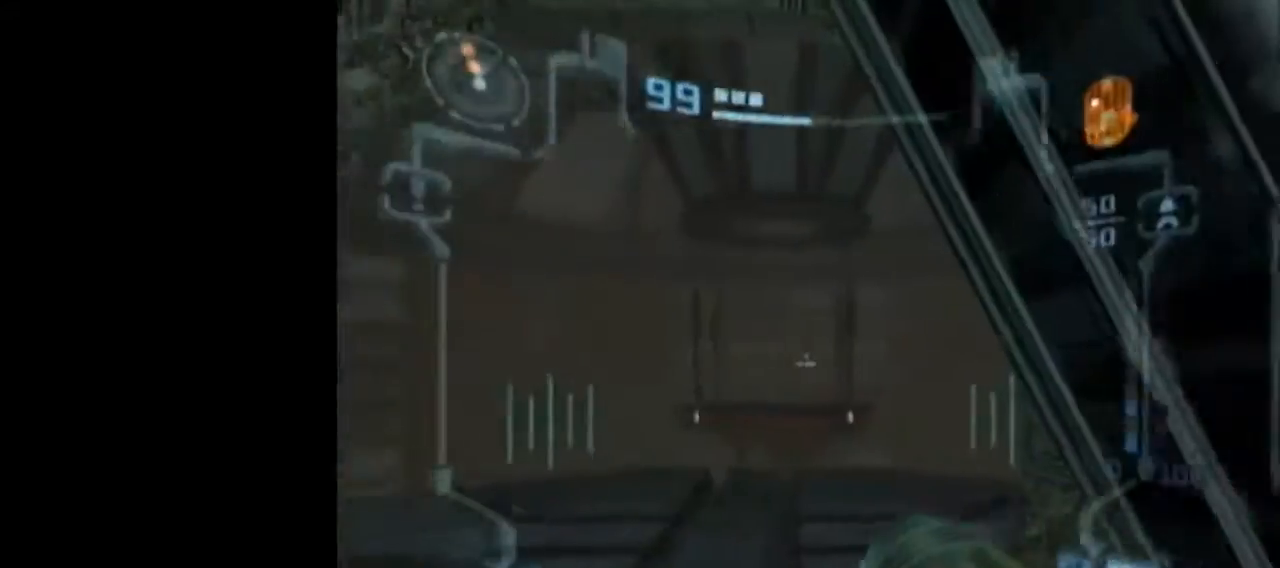
{"buttons": ["L1", "R1"], "left_stick": "center", "events": [[250, "left_stick", "right"], [300, "left_stick", "center"]]}
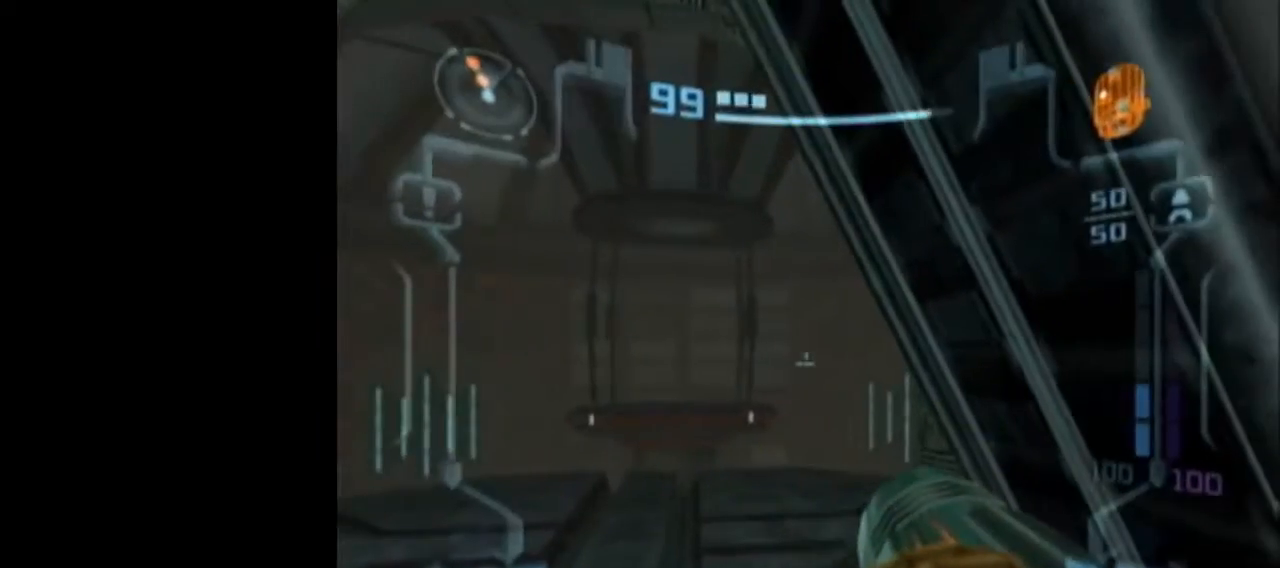
{"buttons": ["L1", "R1"], "left_stick": "center", "events": []}
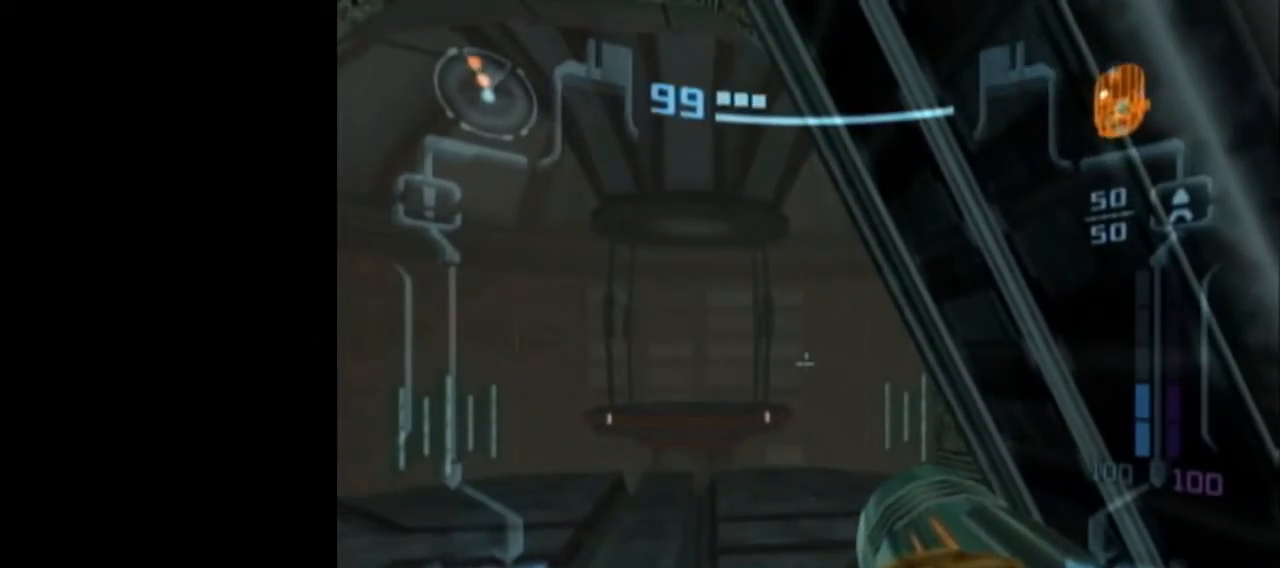
{"buttons": ["L1"], "left_stick": "center", "events": [[183, "R1", "up"]]}
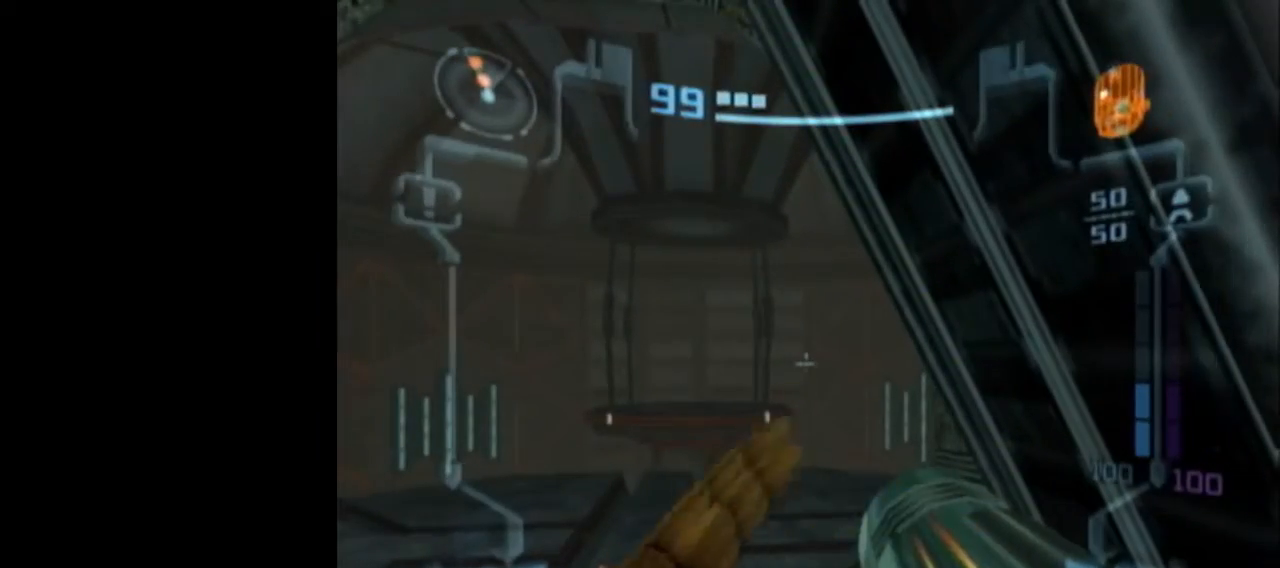
{"buttons": ["L1"], "left_stick": "center", "events": []}
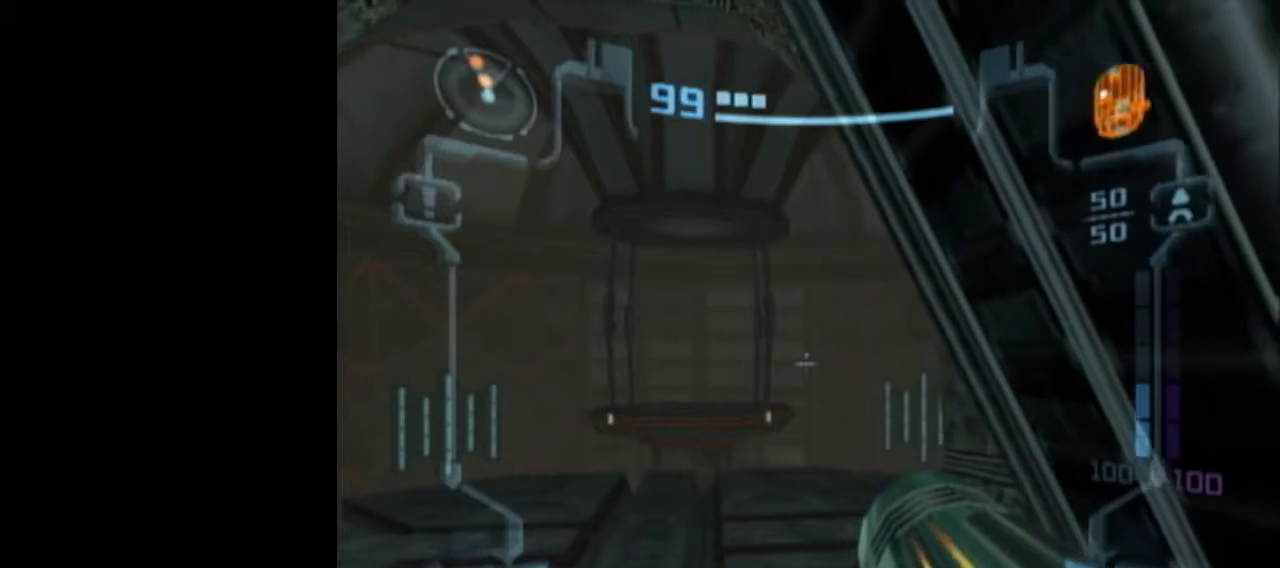
{"buttons": ["L1"], "left_stick": "center", "events": []}
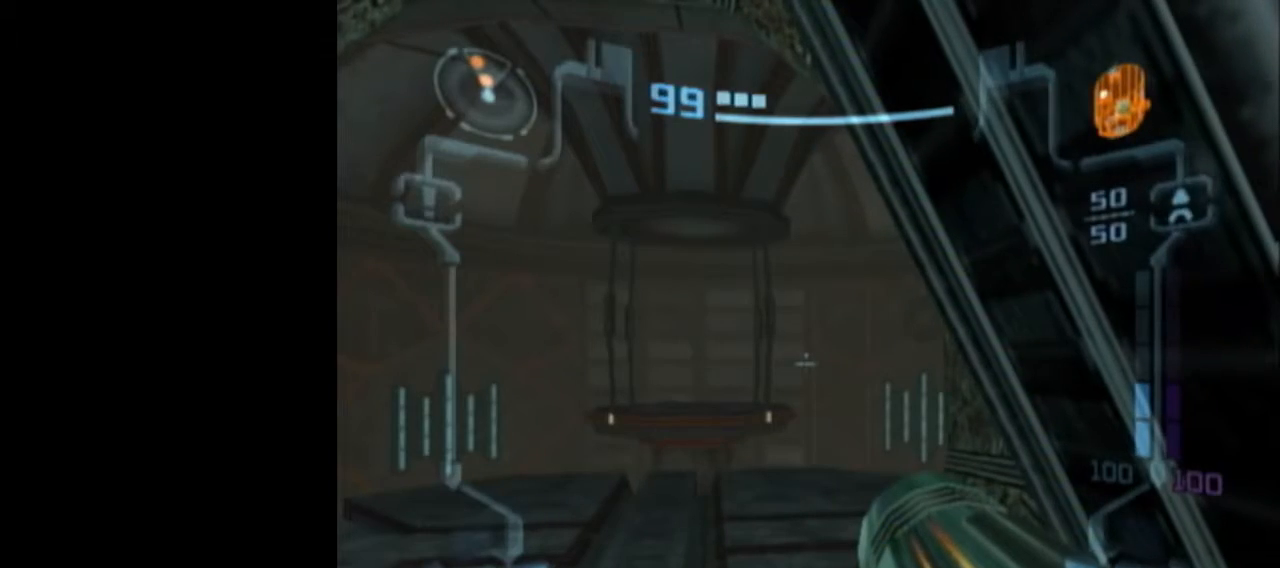
{"buttons": ["L1"], "left_stick": "center", "events": []}
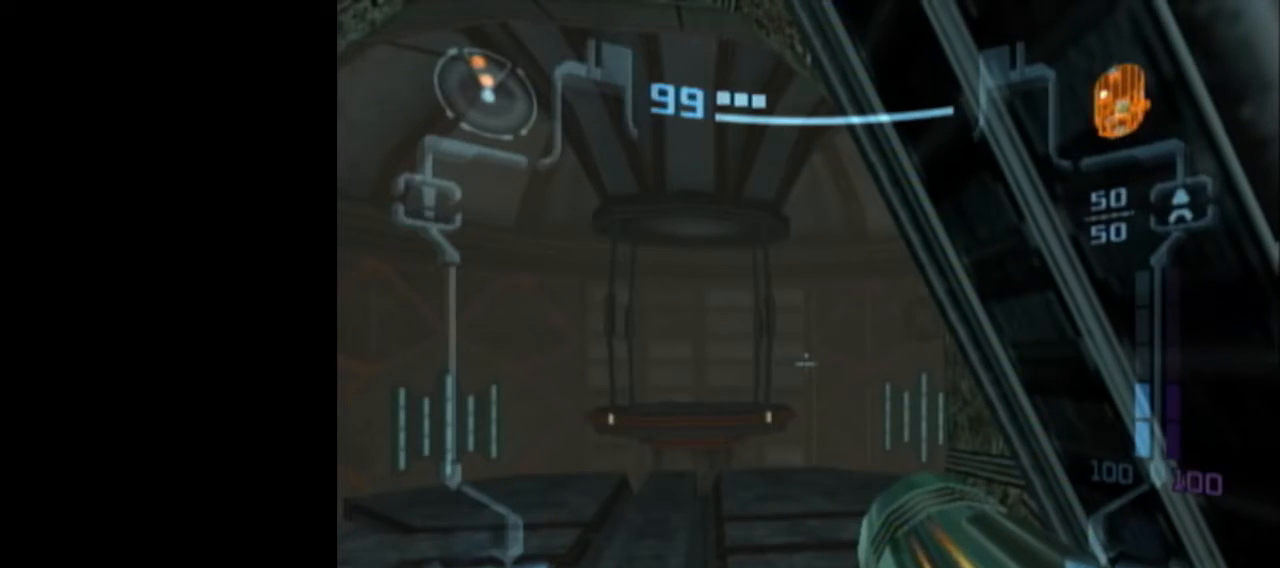
{"buttons": ["L1"], "left_stick": "up-left", "events": [[467, "left_stick", "up-left"]]}
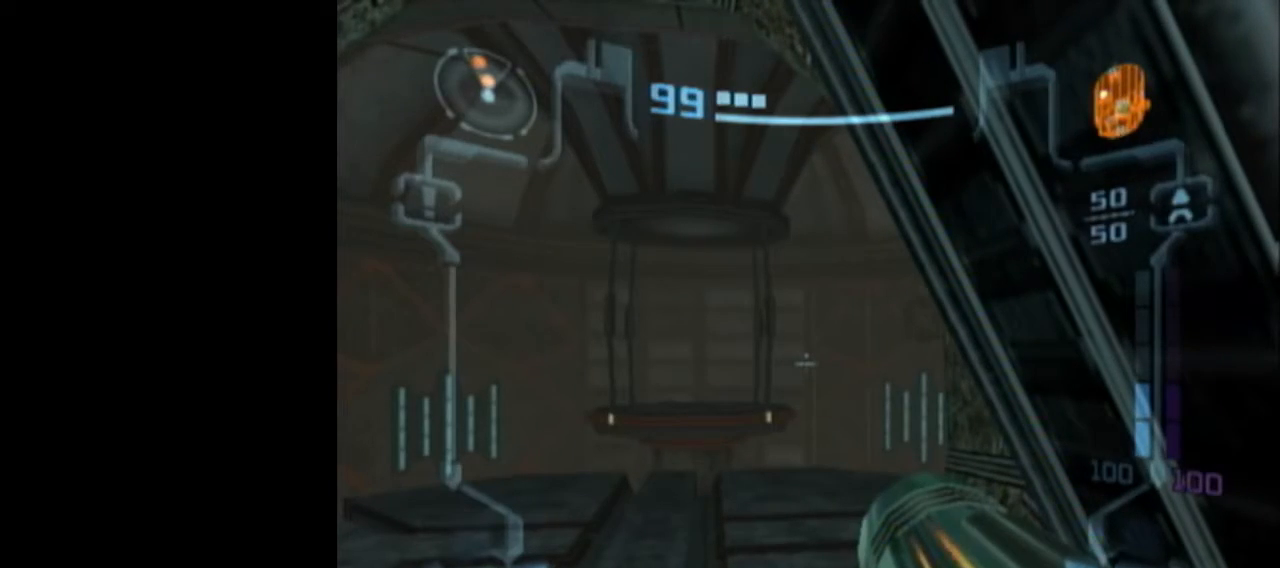
{"buttons": ["L1"], "left_stick": "center", "events": [[117, "left_stick", "center"]]}